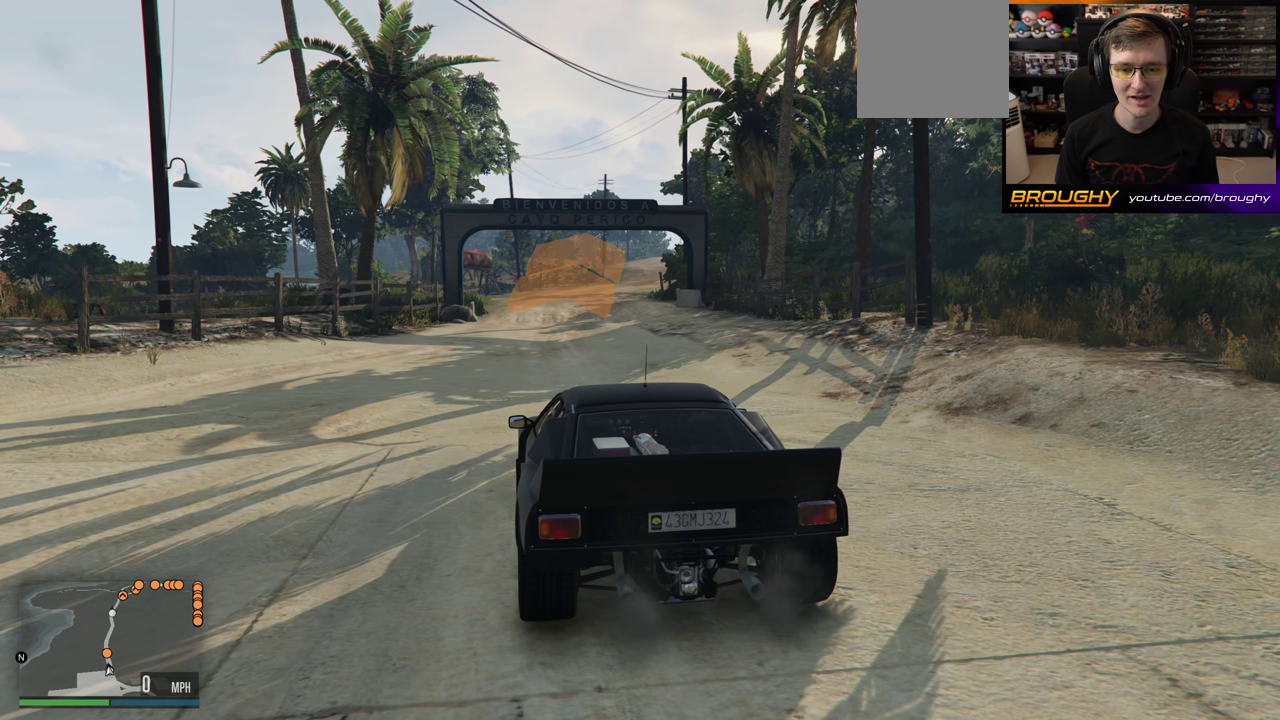
Gameplay with a controller (Xbox layout); each line is a JSON object with the inputs held at the frame after it (dt_ms = milliseconds from this image to that frame). "events" lists button and stick changes between this image and that frame as [ms after this image, input, new state], when the widget could be followed in between. This overlay highlights the sticks when they move; stick clicks (L3 R3) are not distinguishable. Not read: L3 R3.
{"dt_ms": 500, "buttons": ["R2"], "left_stick": "up-left", "right_stick": "center", "events": [[183, "R2", "down"], [433, "left_stick", "up-left"]]}
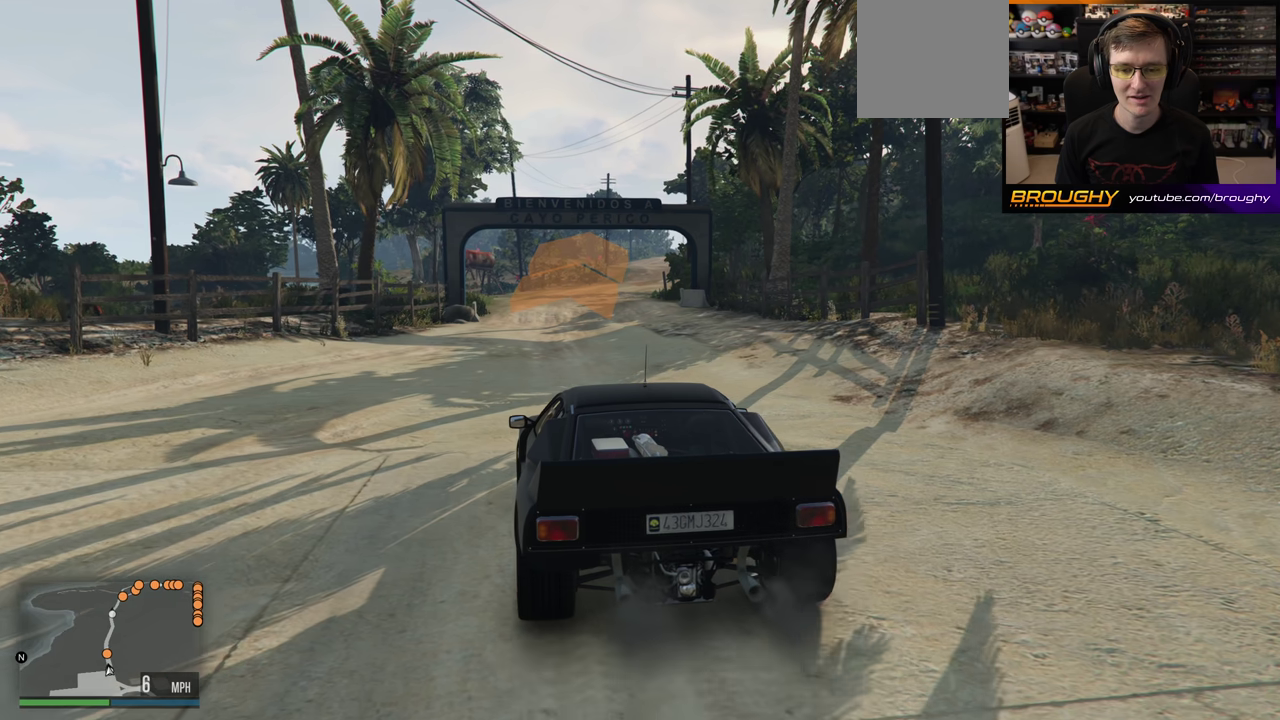
{"dt_ms": 400, "buttons": ["R2"], "left_stick": "center", "right_stick": "down-right", "events": [[33, "left_stick", "center"], [233, "right_stick", "down-right"]]}
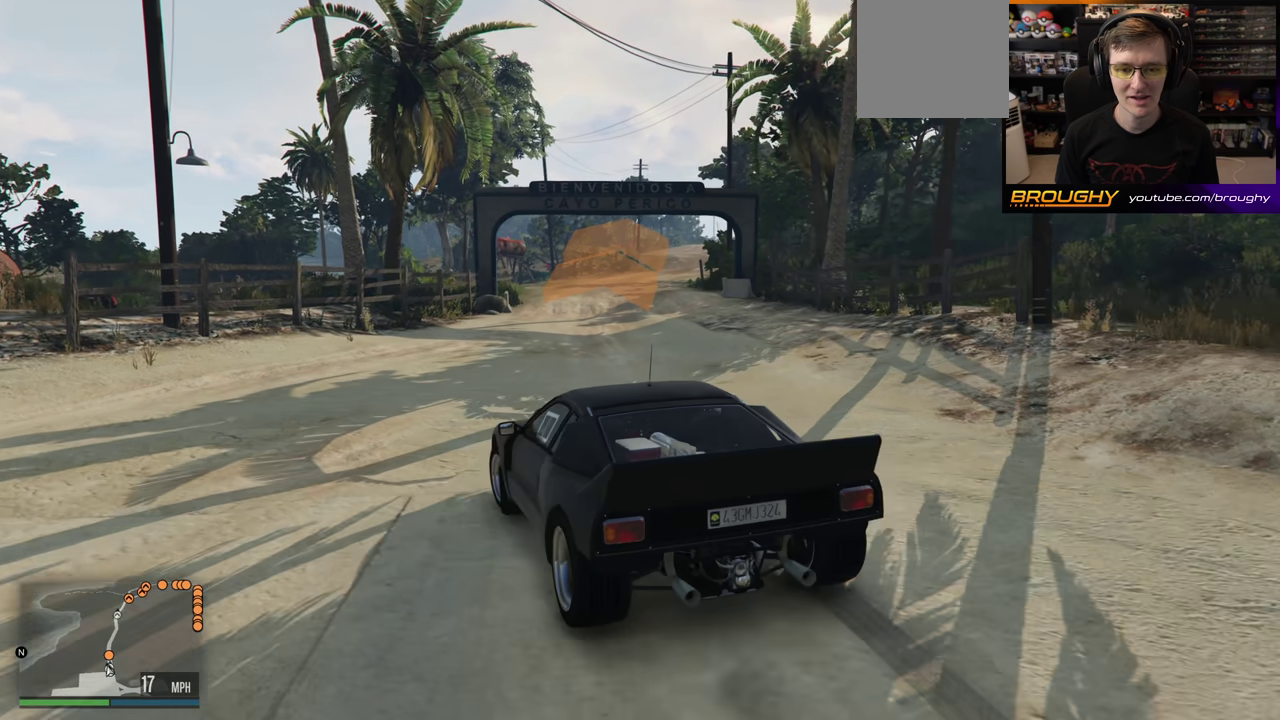
{"dt_ms": 800, "buttons": [], "left_stick": "right", "right_stick": "center", "events": [[50, "right_stick", "right"], [250, "R2", "up"], [333, "left_stick", "right"], [350, "right_stick", "down-right"], [467, "right_stick", "right"], [533, "left_stick", "center"], [783, "left_stick", "right"], [783, "right_stick", "center"]]}
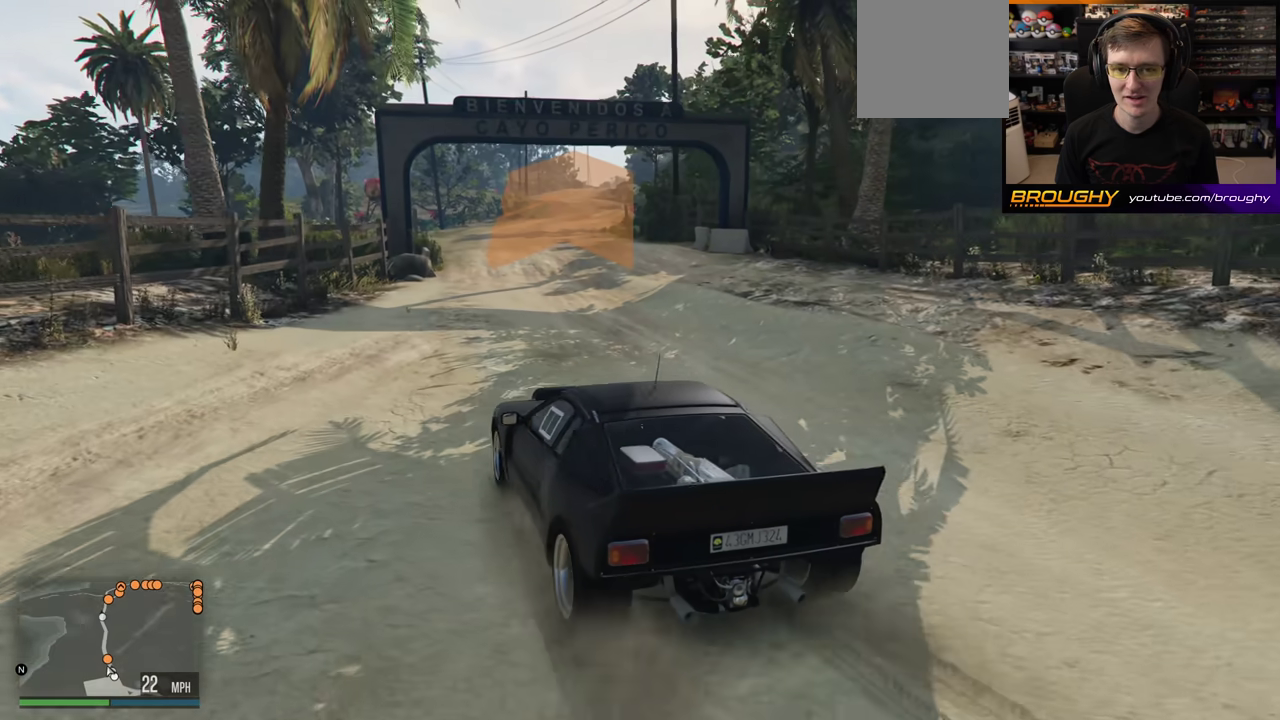
{"dt_ms": 300, "buttons": [], "left_stick": "center", "right_stick": "center", "events": [[117, "left_stick", "center"]]}
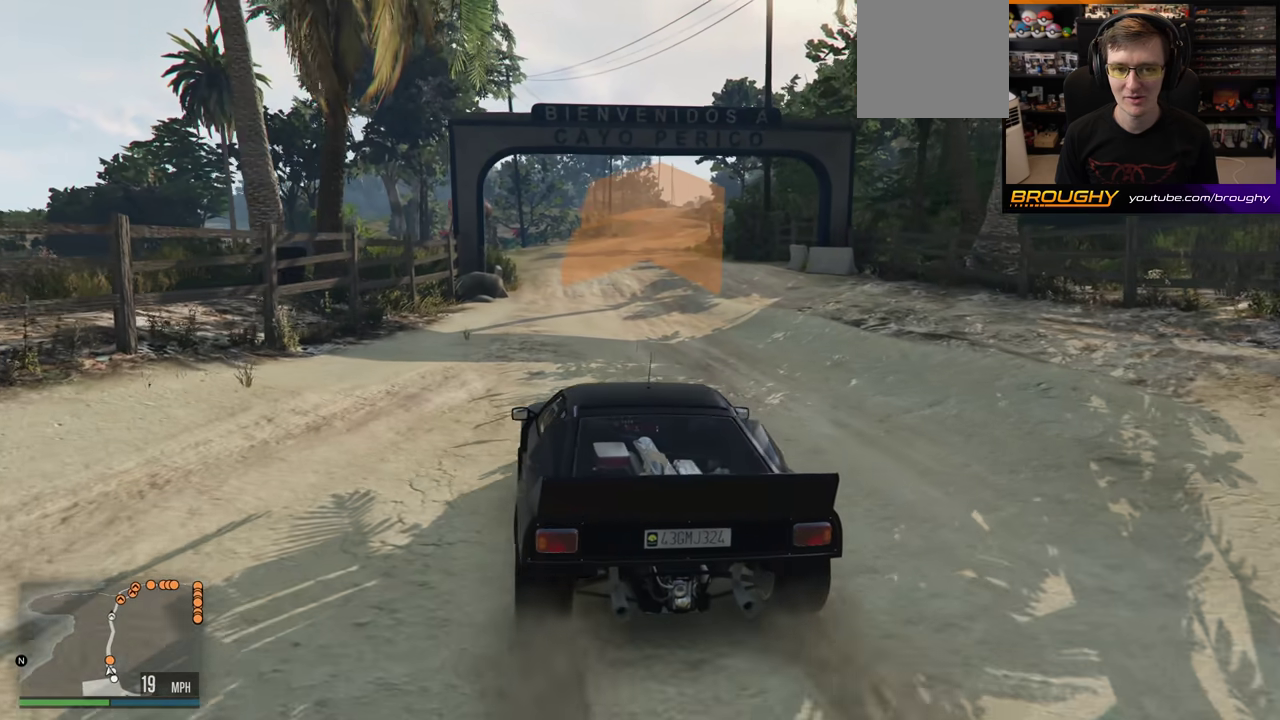
{"dt_ms": 400, "buttons": ["L2"], "left_stick": "center", "right_stick": "center", "events": [[33, "L2", "down"], [217, "left_stick", "right"], [233, "L2", "up"], [350, "L2", "down"], [367, "left_stick", "center"]]}
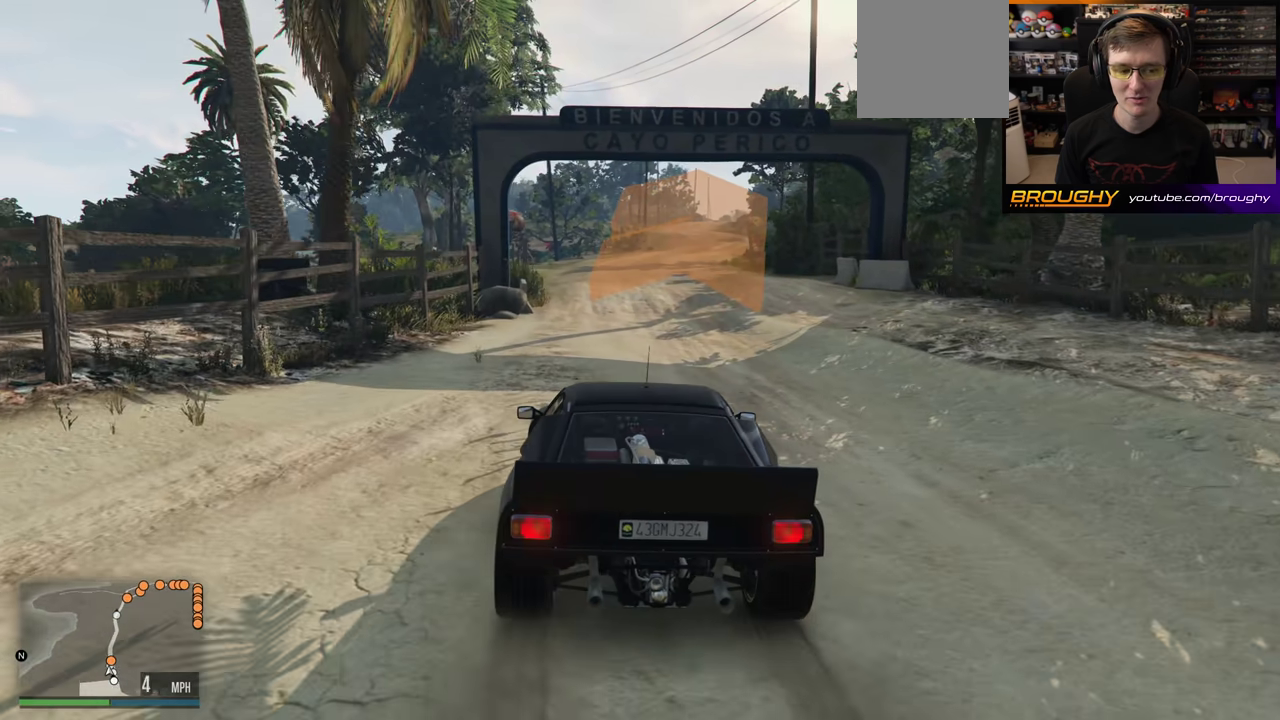
{"dt_ms": 600, "buttons": [], "left_stick": "center", "right_stick": "center", "events": [[167, "L2", "up"]]}
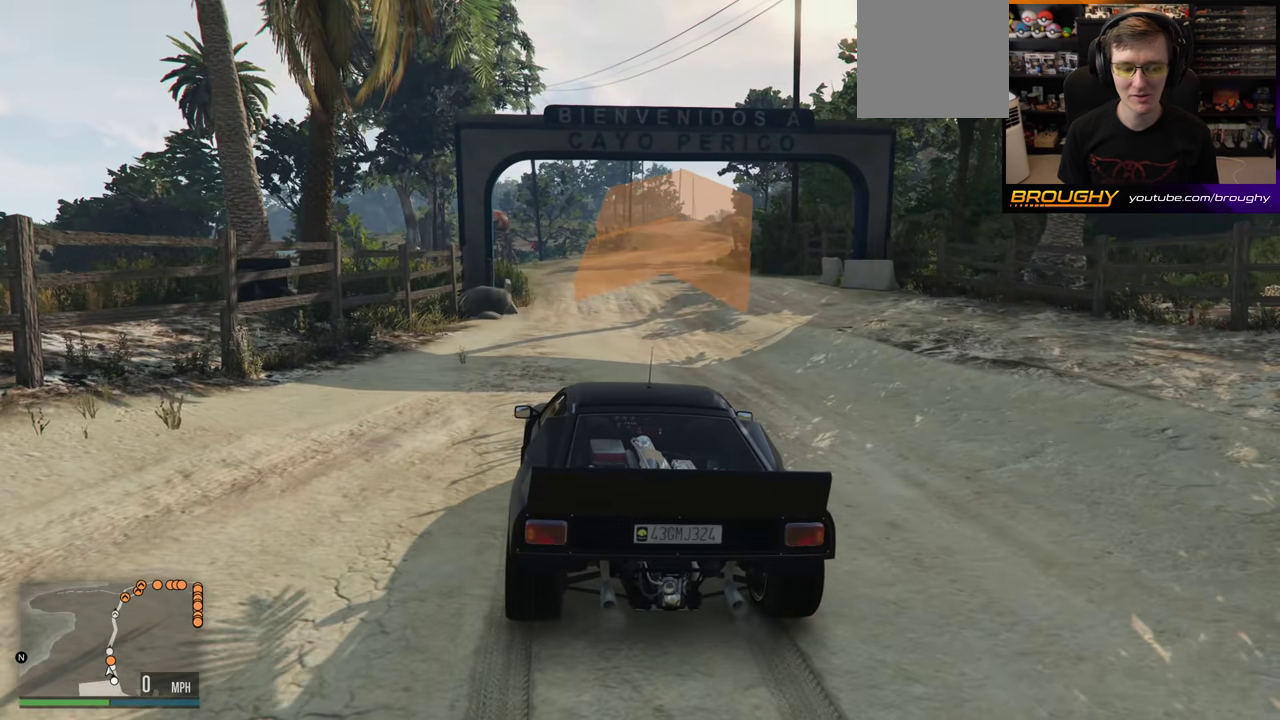
{"dt_ms": 500, "buttons": [], "left_stick": "center", "right_stick": "center", "events": []}
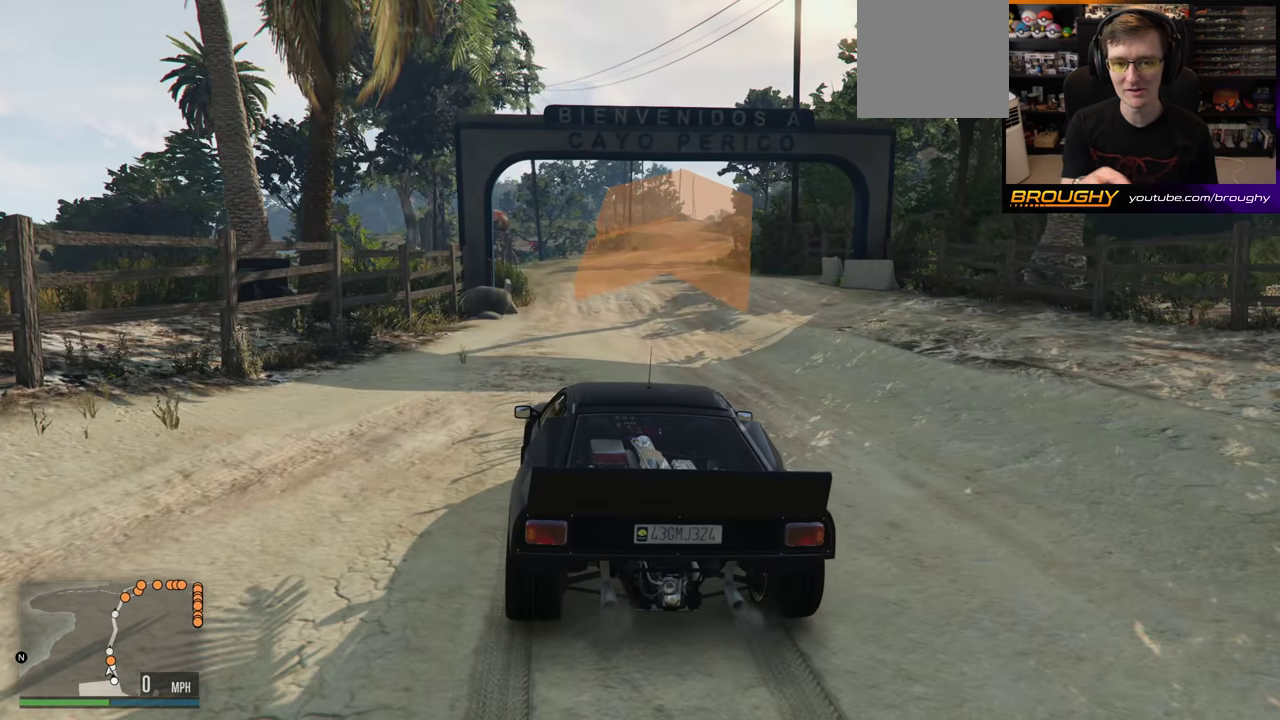
{"dt_ms": 500, "buttons": [], "left_stick": "center", "right_stick": "center", "events": []}